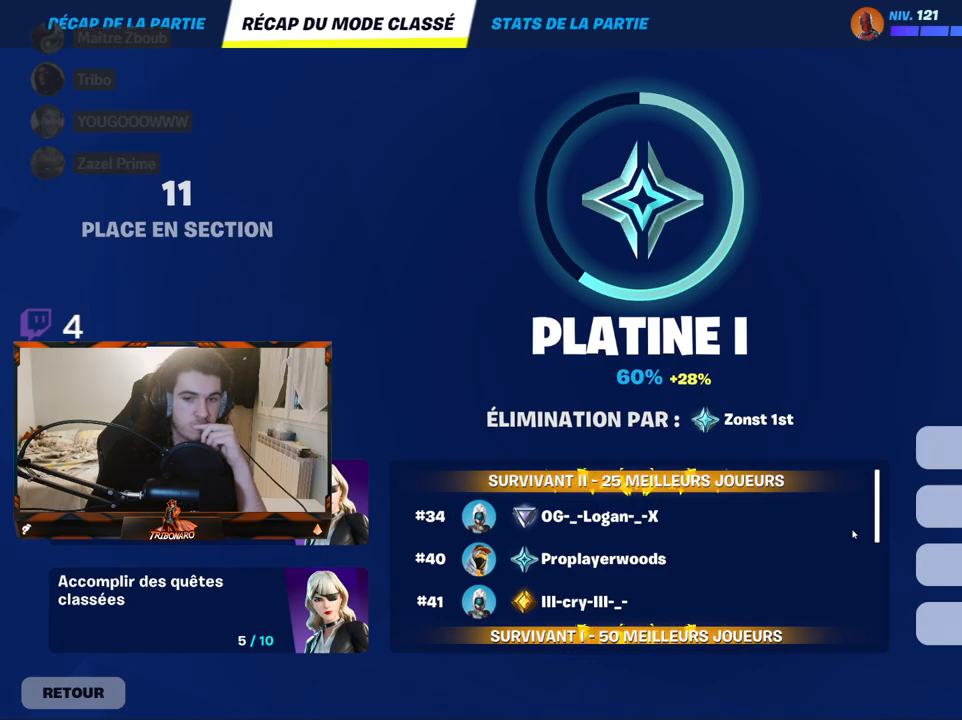
Gameplay with keyboard and mouse; each line is a JSON object with the keys and mouse buttons held at the frame after it. "events" lists presses ("down") and releases ("up") of "1", "2", "3", "4", "5", "a", "alt", "c", "caps_lock", "ctrl", "d", "e", "f", "g", "q", "r", "s", "shift", "space", "t", "tab", "v", "w", "x", "z", "mouse_left", "mouse_wheel" and "mouse_right" between this image and that frame as [ms after this image, input, new state], when the widget could be followed in between. "mouse_left", "mouse_wheel", "mouse_right" = the "left", "wheel", "right" buttons of the "mouse" list. No other keys are recorded. "wheel" means that the mouse wheel is clicked or scrolled. "mouse_move" is the direction in which the mouse moves at that frame (one of eight, or "still"), when it could be read.
{"keys": [], "mouse": [], "mouse_move": "up-right", "events": []}
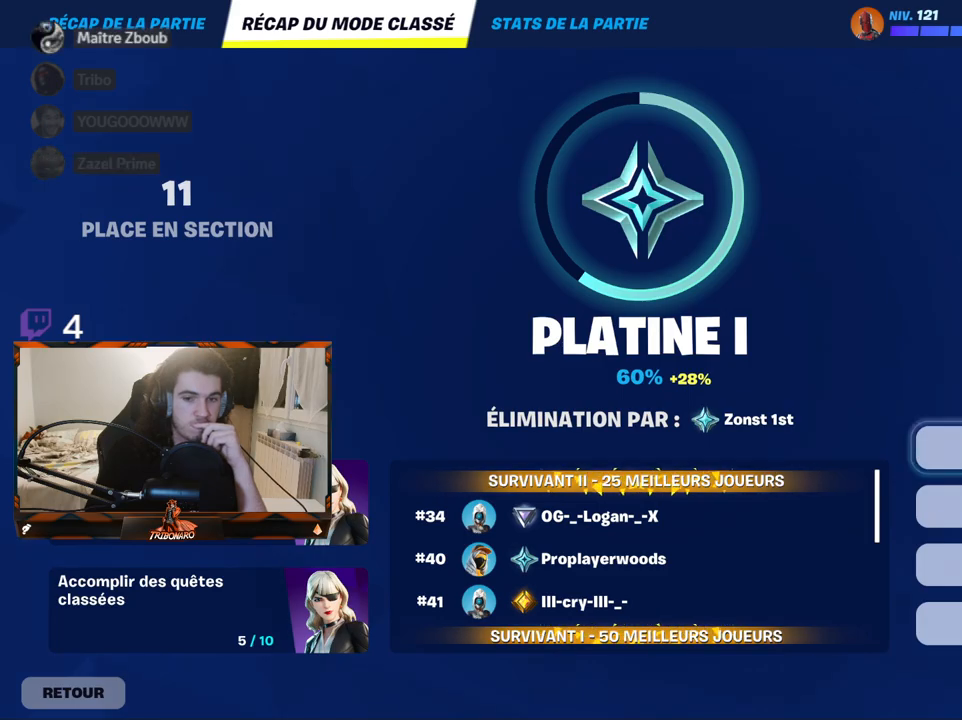
{"keys": [], "mouse": [], "mouse_move": "still", "events": []}
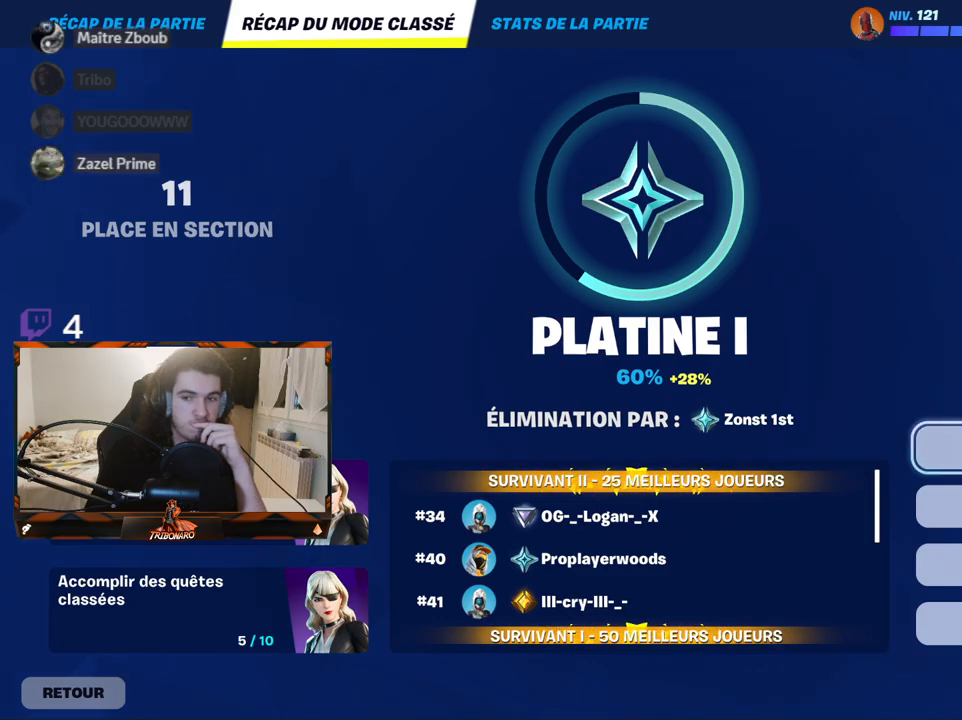
{"keys": [], "mouse": [], "mouse_move": "still", "events": []}
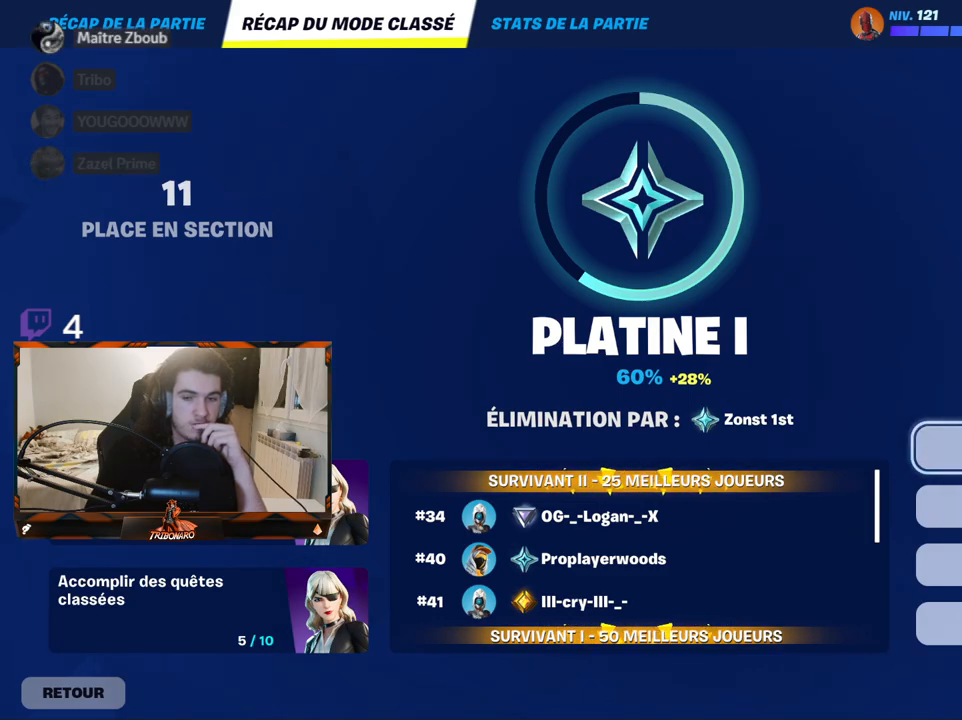
{"keys": [], "mouse": [], "mouse_move": "still", "events": [[167, "mouse_left", "down"], [267, "mouse_left", "up"]]}